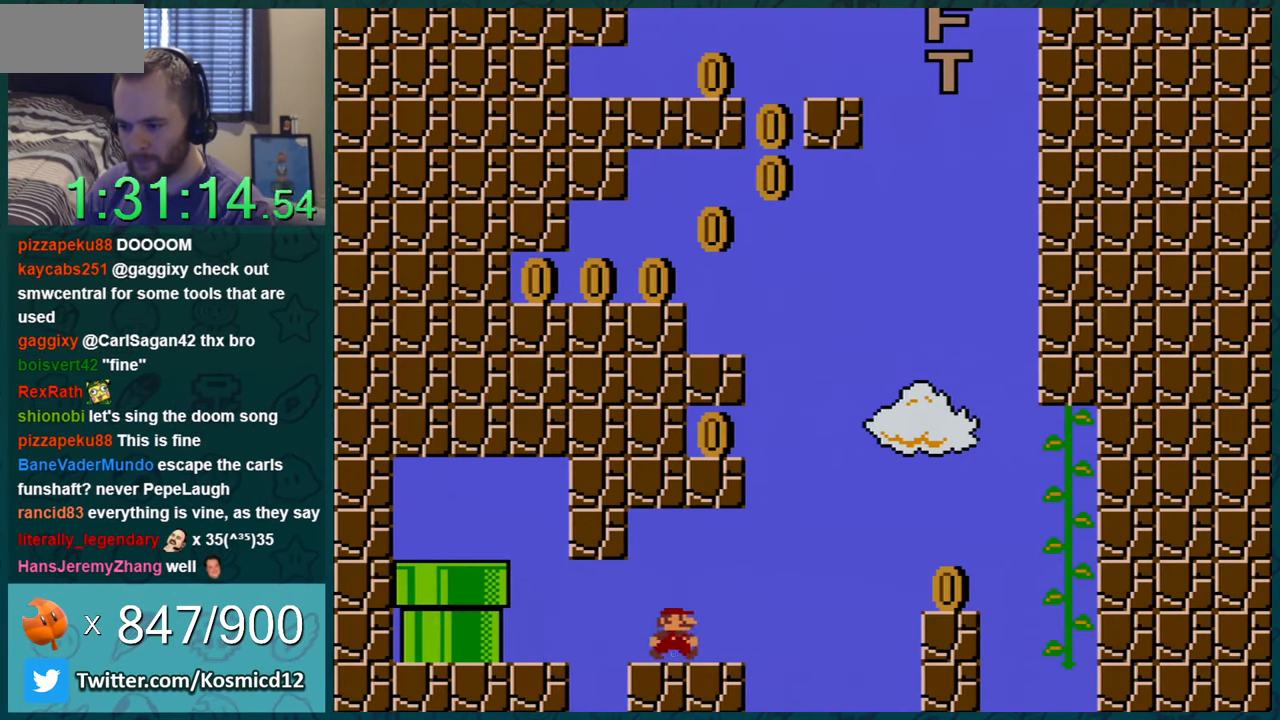
Gameplay with a controller (Nintendo layout); each line is a JSON object with the inputs held at the frame after it. "events" lists button and stick changes between this image and that frame as [ms after this image, input, new state], when the widget could be followed in between. Not read: L1 L3 R1 R3.
{"buttons": ["Y", "DPAD_RIGHT"], "events": [[184, "DPAD_RIGHT", "up"], [434, "DPAD_RIGHT", "down"]]}
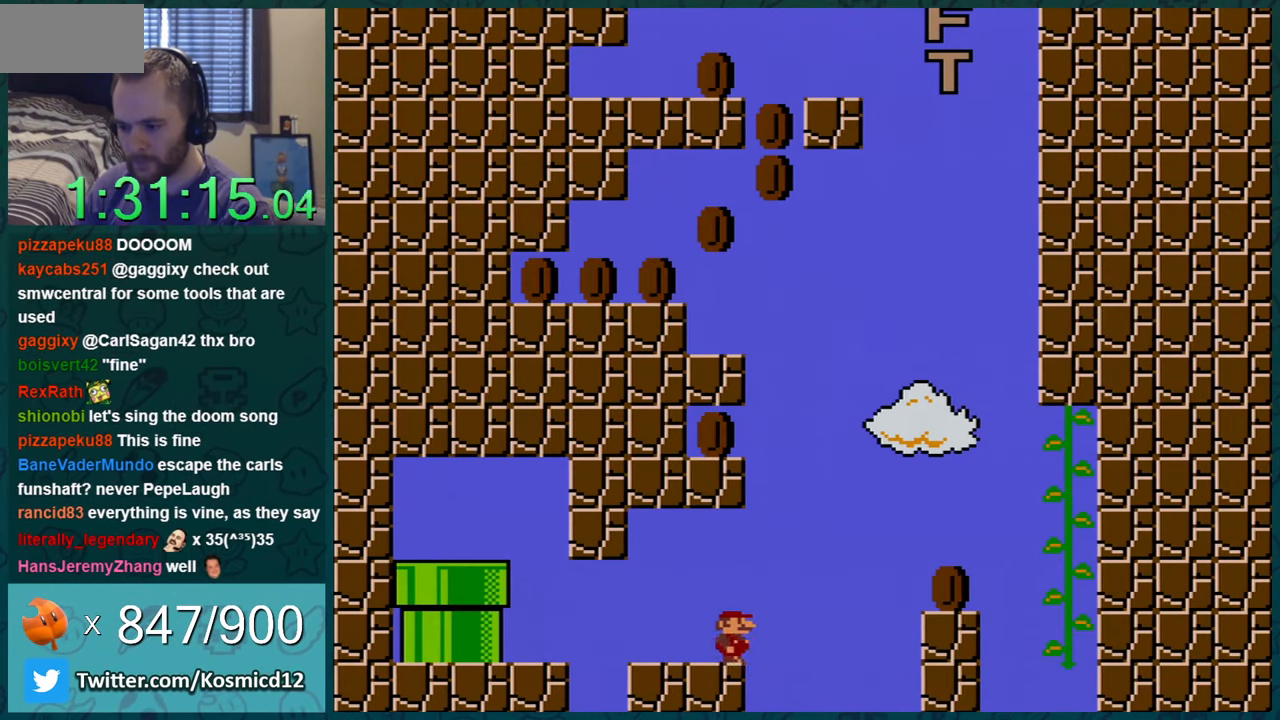
{"buttons": ["Y", "DPAD_RIGHT"], "events": [[34, "DPAD_RIGHT", "up"], [151, "DPAD_RIGHT", "down"], [251, "DPAD_RIGHT", "up"], [434, "DPAD_RIGHT", "down"]]}
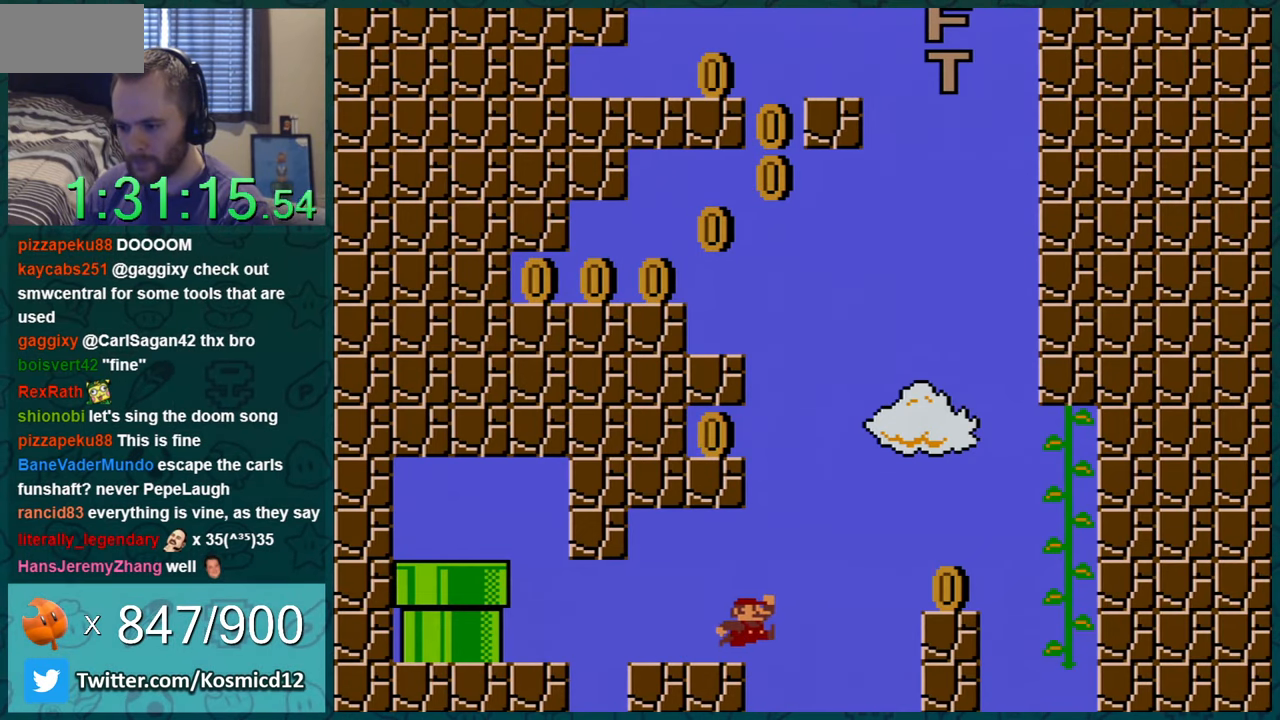
{"buttons": ["Y"], "events": [[33, "B", "down"], [67, "DPAD_RIGHT", "up"], [117, "DPAD_LEFT", "down"], [400, "B", "up"], [434, "DPAD_LEFT", "up"]]}
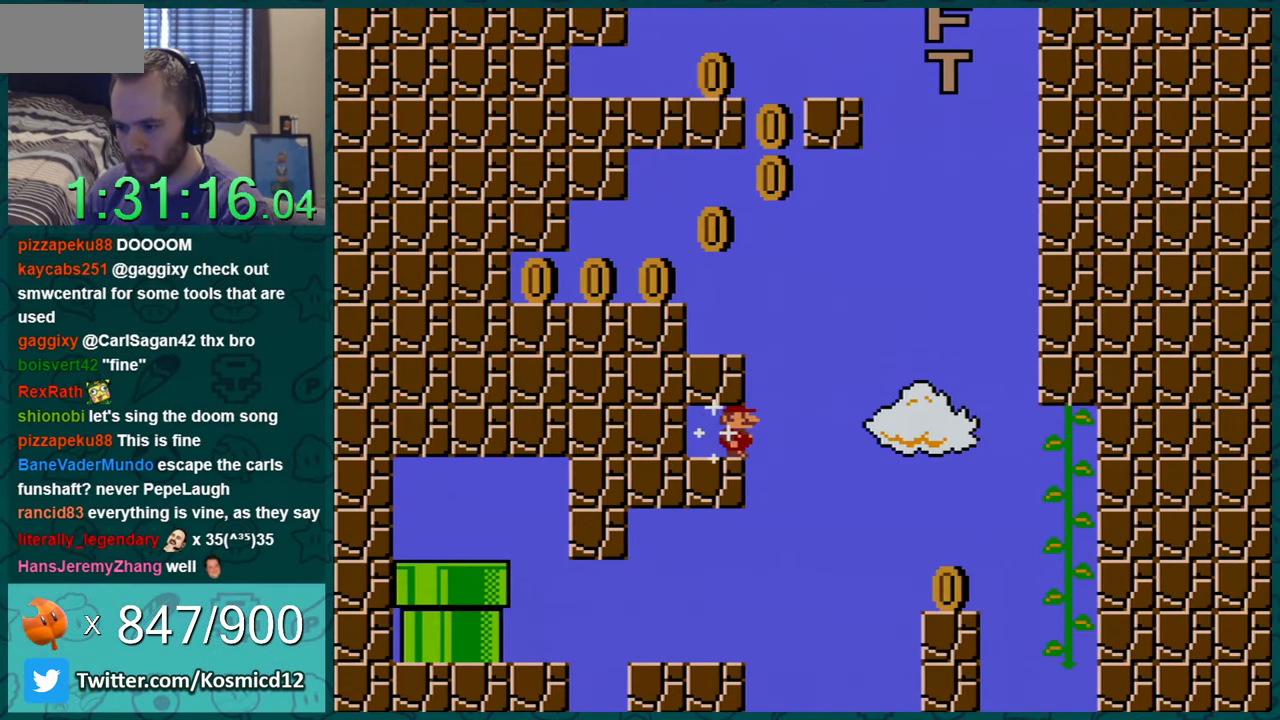
{"buttons": ["B", "Y", "DPAD_LEFT"], "events": [[284, "DPAD_RIGHT", "down"], [434, "B", "down"], [434, "DPAD_RIGHT", "up"], [468, "DPAD_LEFT", "down"]]}
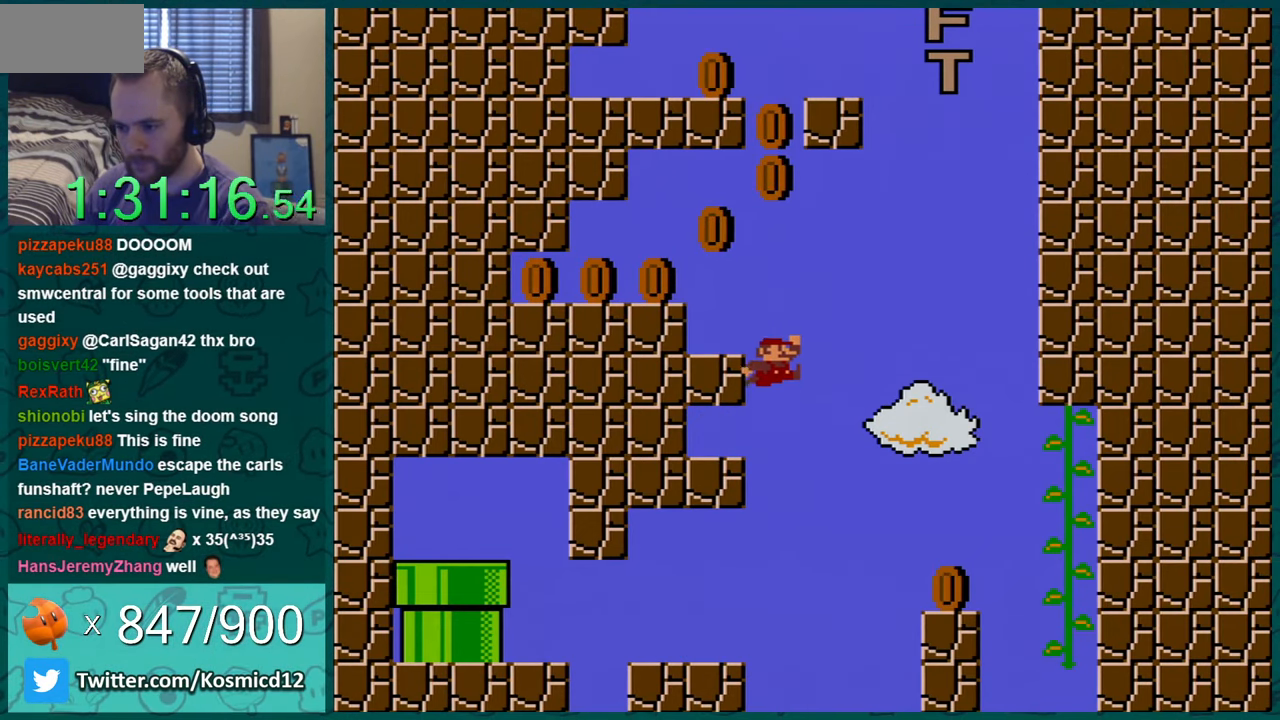
{"buttons": ["Y"], "events": [[284, "B", "up"], [400, "DPAD_LEFT", "up"]]}
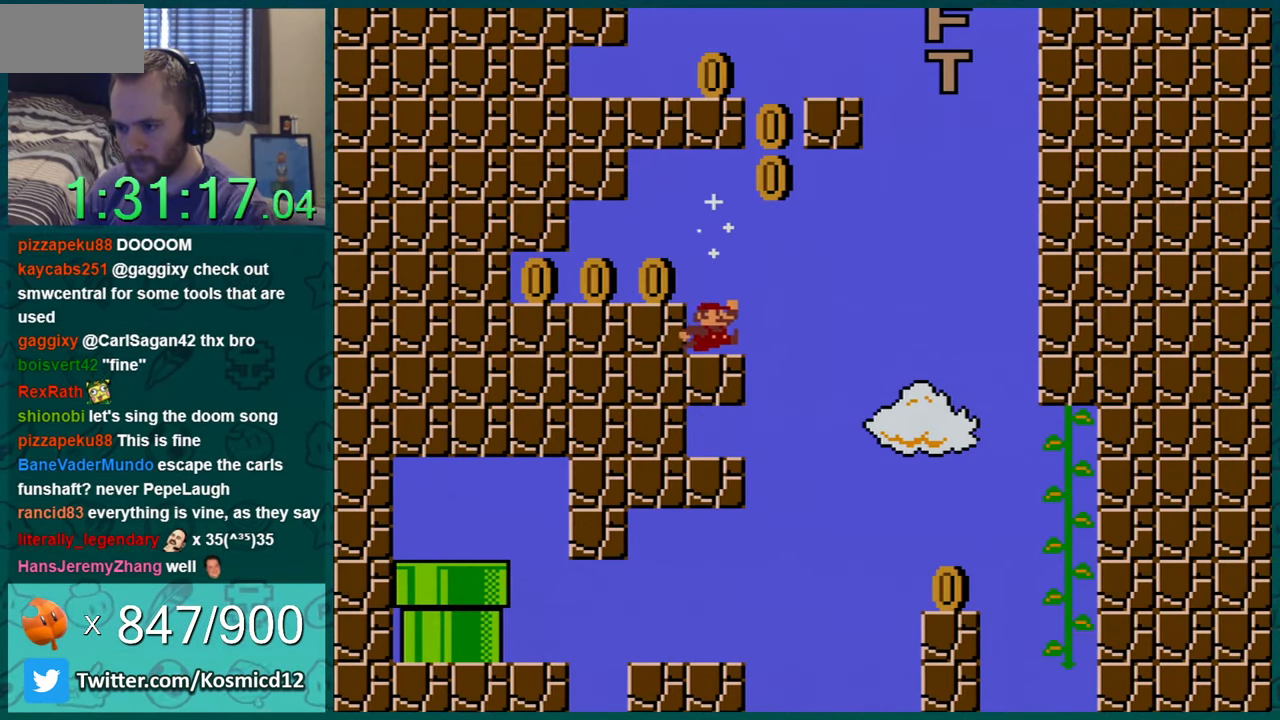
{"buttons": ["Y", "DPAD_LEFT"], "events": [[51, "DPAD_LEFT", "down"], [134, "B", "down"], [217, "B", "up"]]}
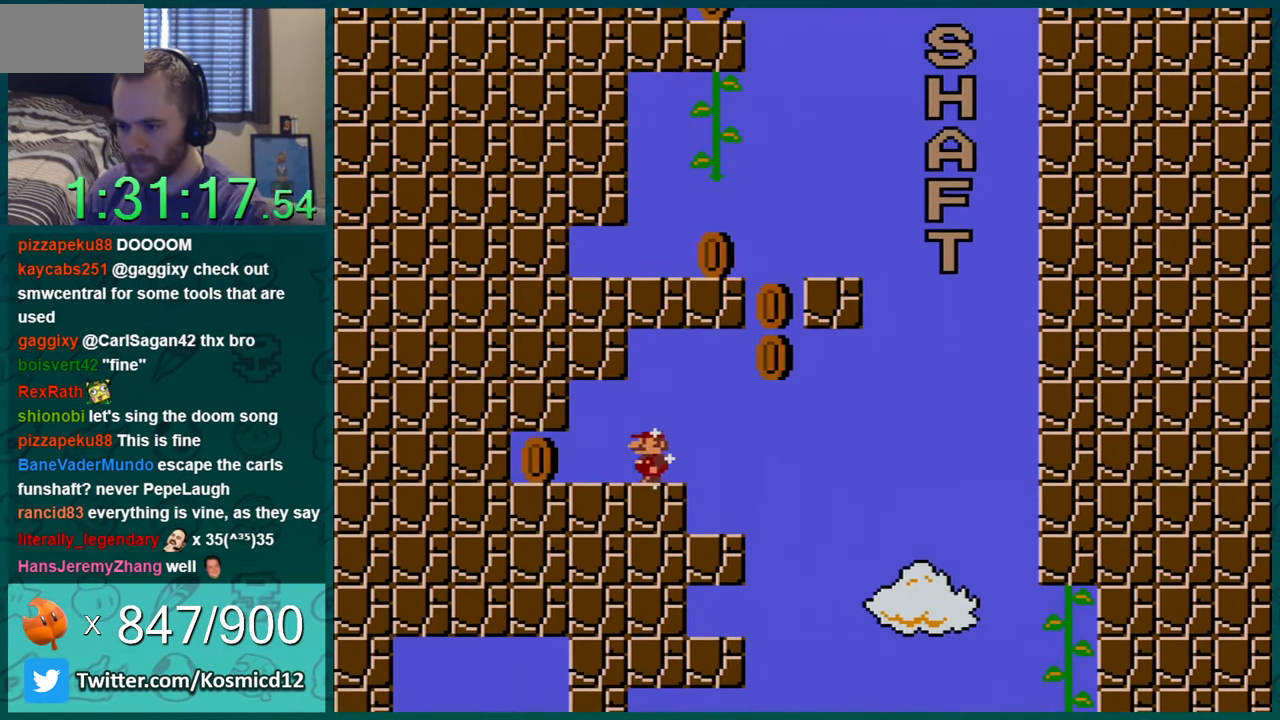
{"buttons": ["Y", "DPAD_RIGHT"], "events": [[334, "DPAD_LEFT", "up"], [367, "DPAD_RIGHT", "down"]]}
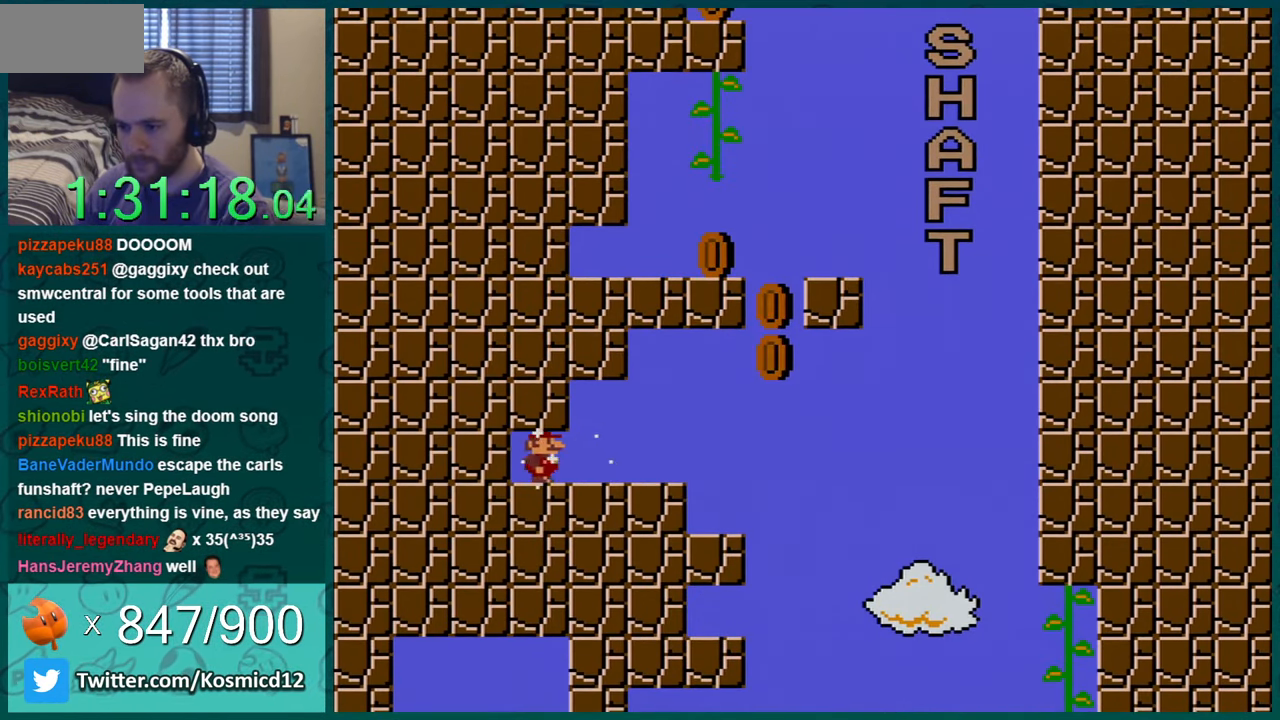
{"buttons": ["B", "Y", "DPAD_RIGHT"], "events": [[435, "B", "down"]]}
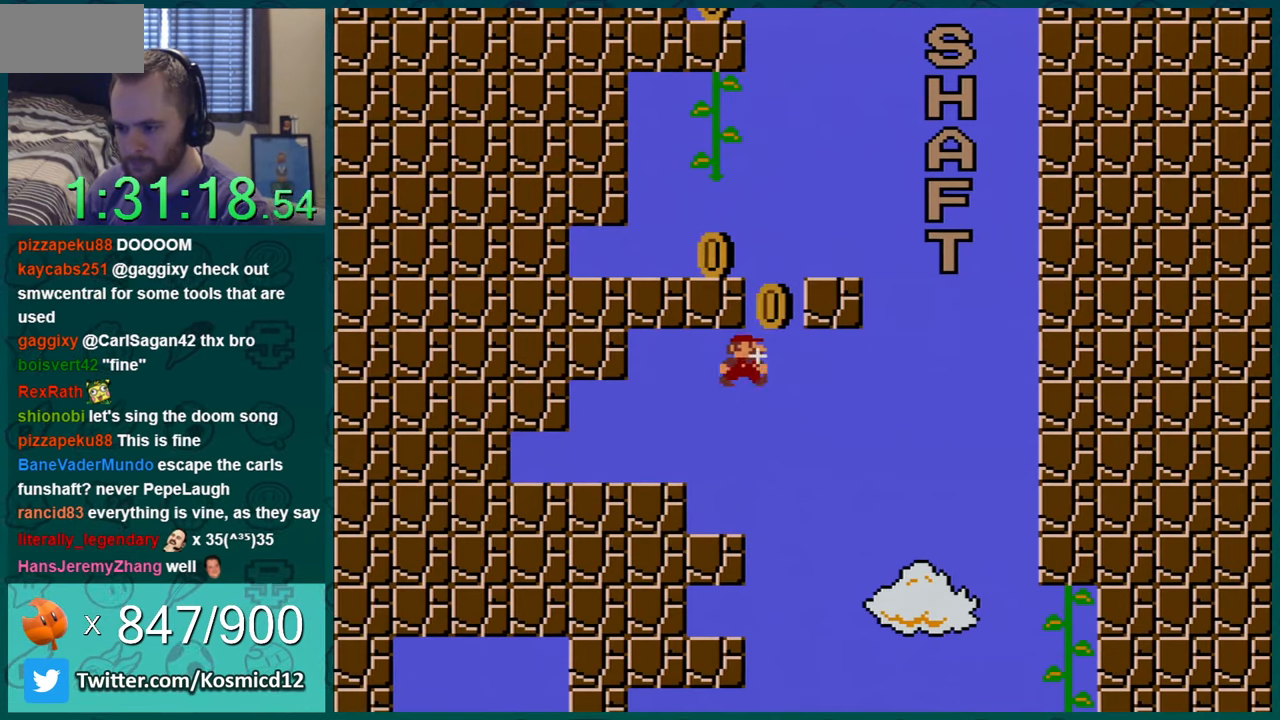
{"buttons": ["Y", "DPAD_RIGHT"], "events": [[84, "DPAD_RIGHT", "up"], [150, "DPAD_LEFT", "down"], [367, "B", "up"], [434, "DPAD_LEFT", "up"], [501, "DPAD_RIGHT", "down"]]}
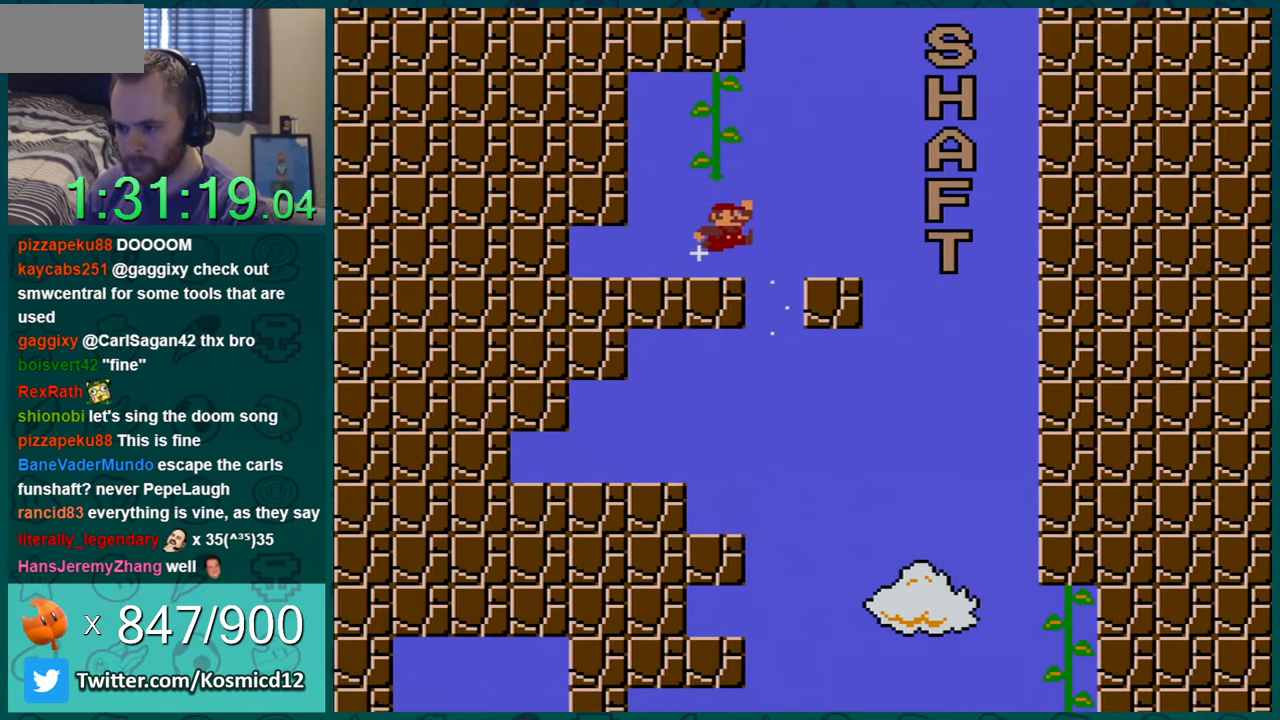
{"buttons": ["Y", "DPAD_RIGHT"], "events": [[117, "DPAD_RIGHT", "up"], [167, "B", "down"], [267, "DPAD_UP", "down"], [333, "B", "up"], [400, "DPAD_UP", "up"], [500, "DPAD_RIGHT", "down"]]}
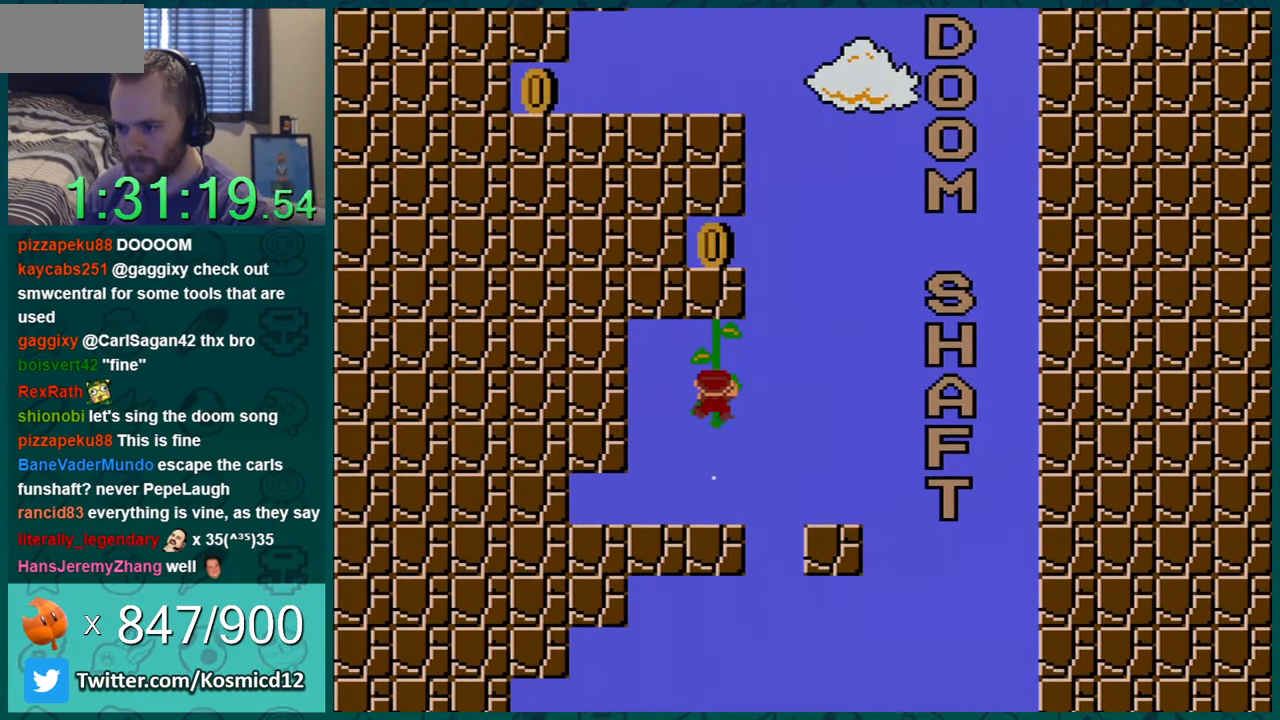
{"buttons": ["B", "Y"], "events": [[117, "DPAD_RIGHT", "up"], [367, "DPAD_RIGHT", "down"], [401, "B", "down"], [484, "DPAD_RIGHT", "up"]]}
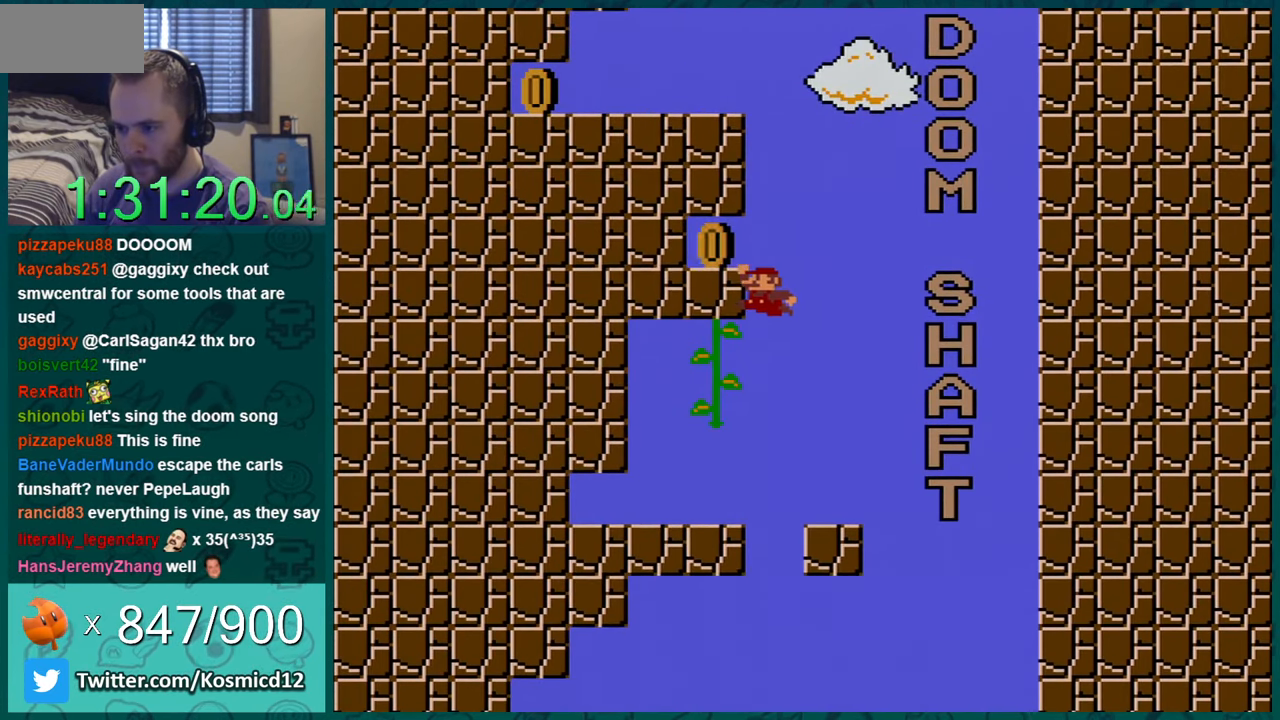
{"buttons": ["Y", "DPAD_LEFT"], "events": [[16, "DPAD_LEFT", "down"], [83, "B", "up"], [267, "DPAD_LEFT", "up"], [367, "DPAD_LEFT", "down"]]}
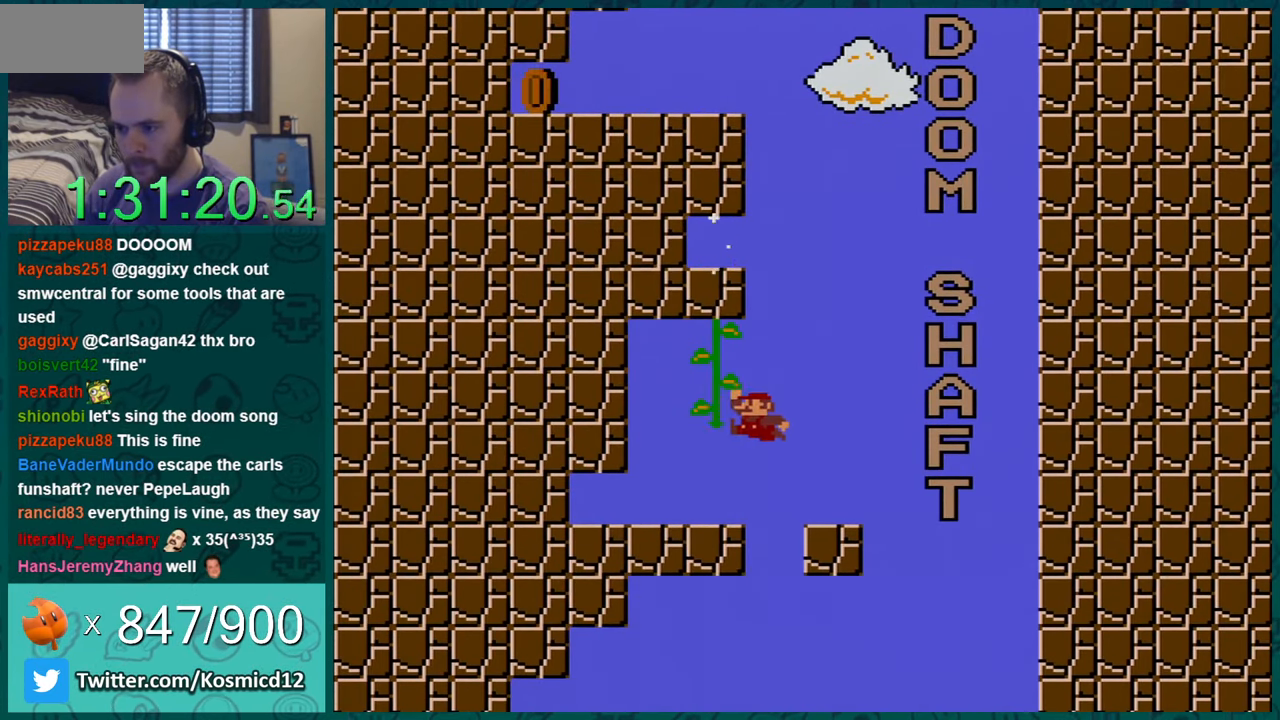
{"buttons": ["Y", "DPAD_UP"], "events": [[50, "DPAD_LEFT", "up"], [84, "DPAD_UP", "down"], [134, "DPAD_LEFT", "down"], [167, "DPAD_LEFT", "up"], [200, "DPAD_UP", "up"], [334, "B", "down"], [451, "B", "up"], [451, "DPAD_UP", "down"]]}
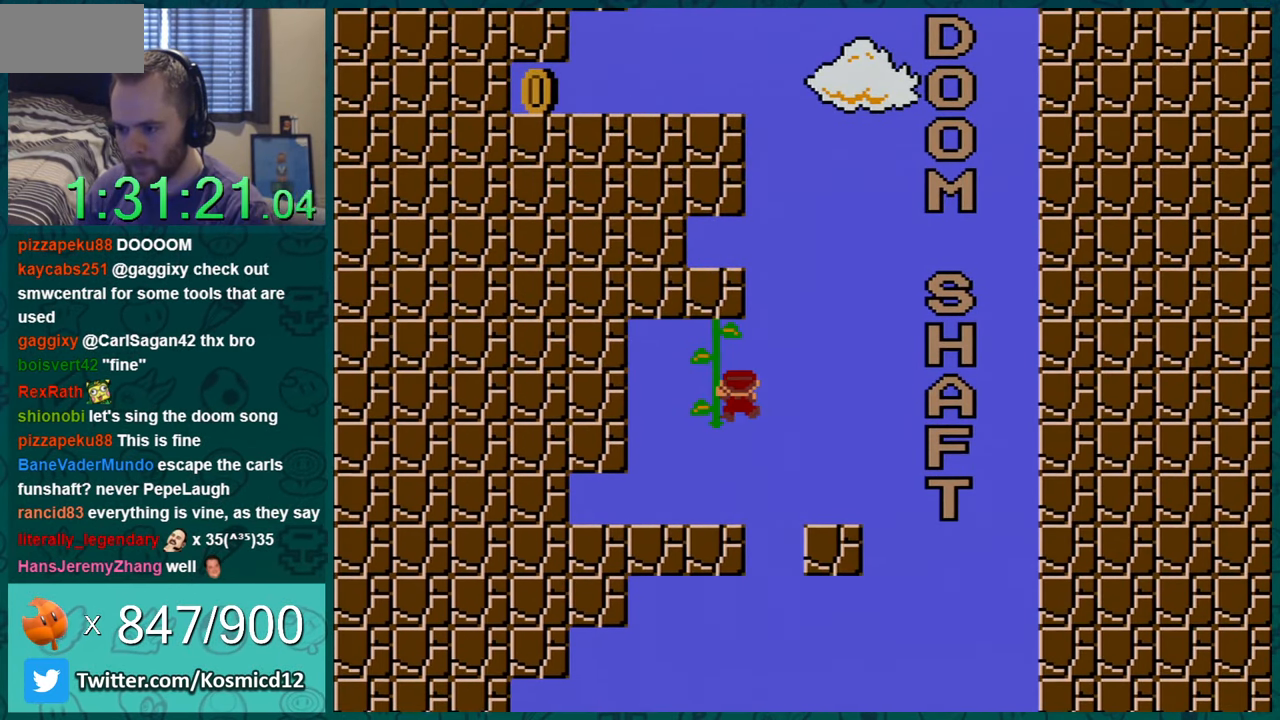
{"buttons": ["Y", "DPAD_LEFT"], "events": [[16, "DPAD_UP", "up"], [167, "DPAD_RIGHT", "down"], [200, "B", "down"], [267, "DPAD_LEFT", "down"], [267, "DPAD_RIGHT", "up"], [333, "B", "up"]]}
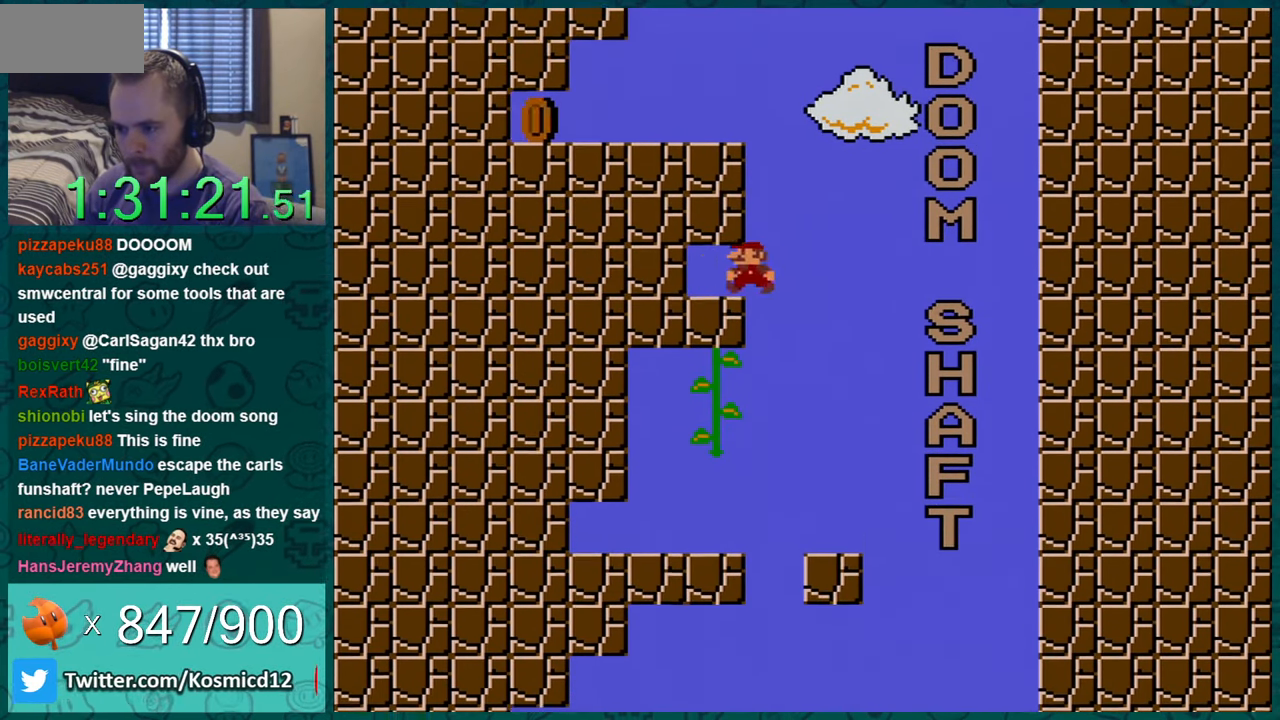
{"buttons": ["Y", "DPAD_RIGHT"], "events": [[100, "DPAD_LEFT", "up"], [350, "DPAD_RIGHT", "down"]]}
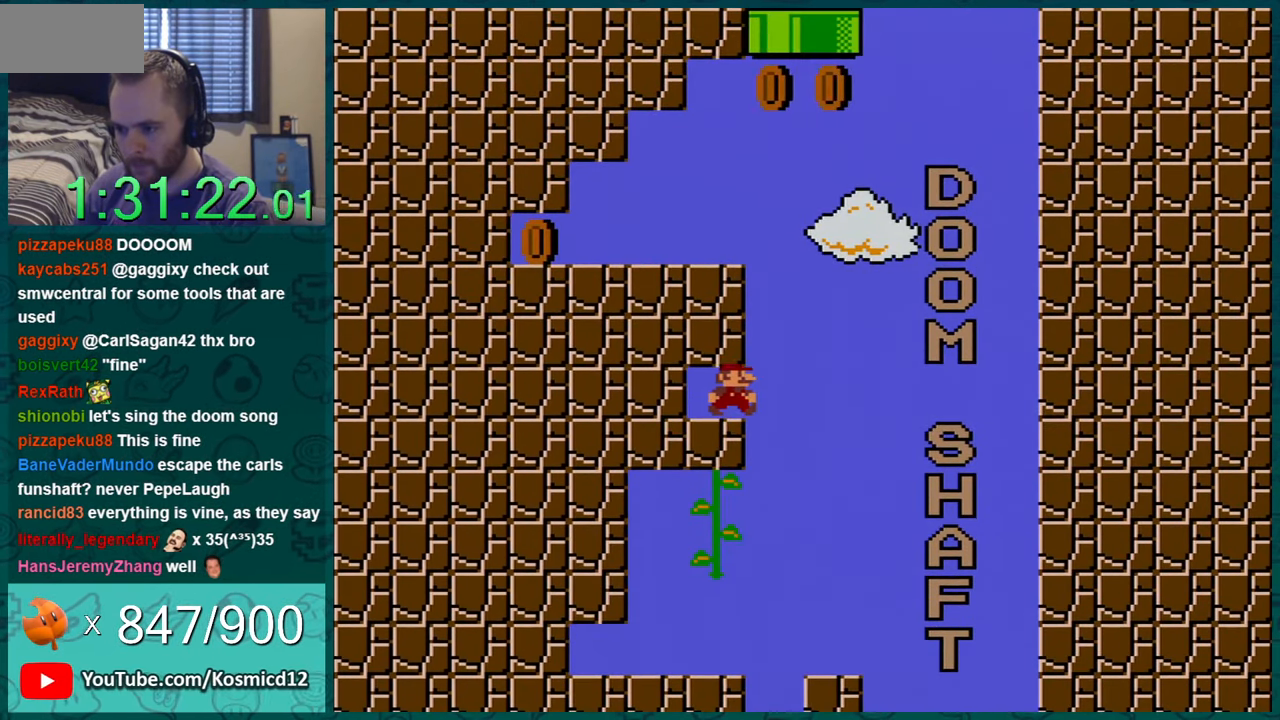
{"buttons": ["B", "Y", "DPAD_LEFT"], "events": [[83, "B", "down"], [83, "DPAD_RIGHT", "up"], [134, "DPAD_LEFT", "down"]]}
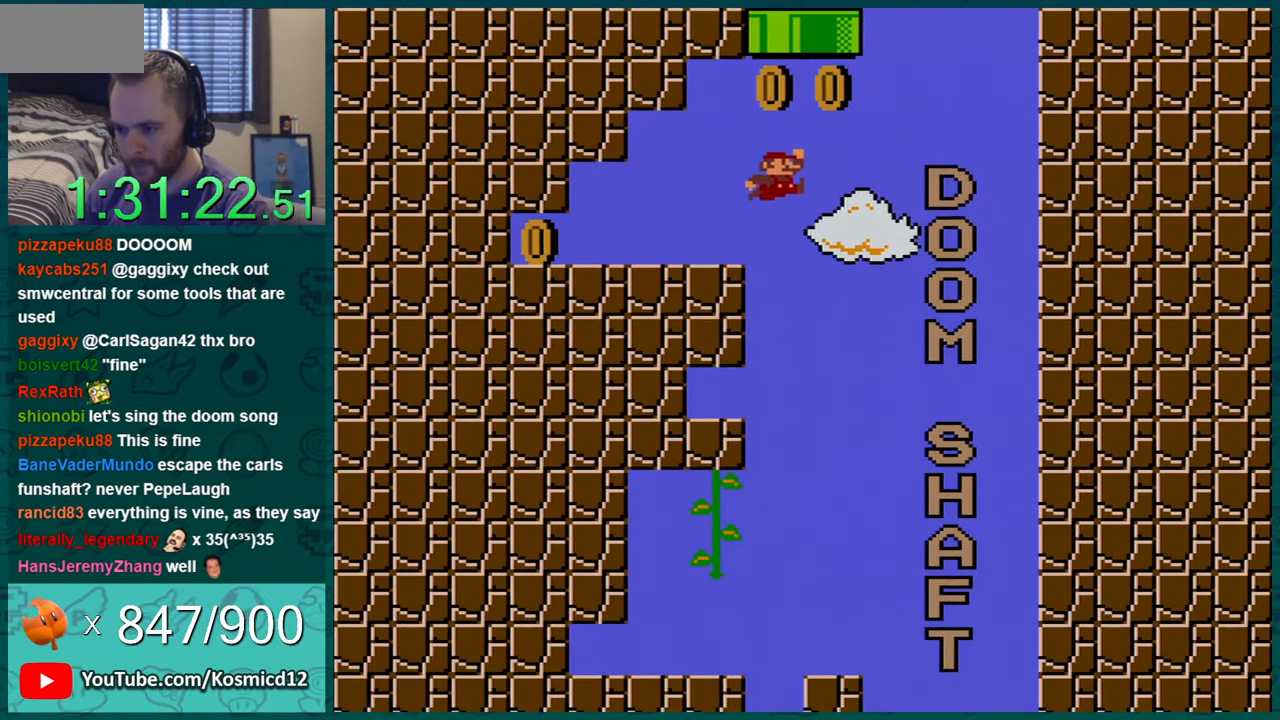
{"buttons": ["Y", "DPAD_LEFT"], "events": [[250, "B", "up"]]}
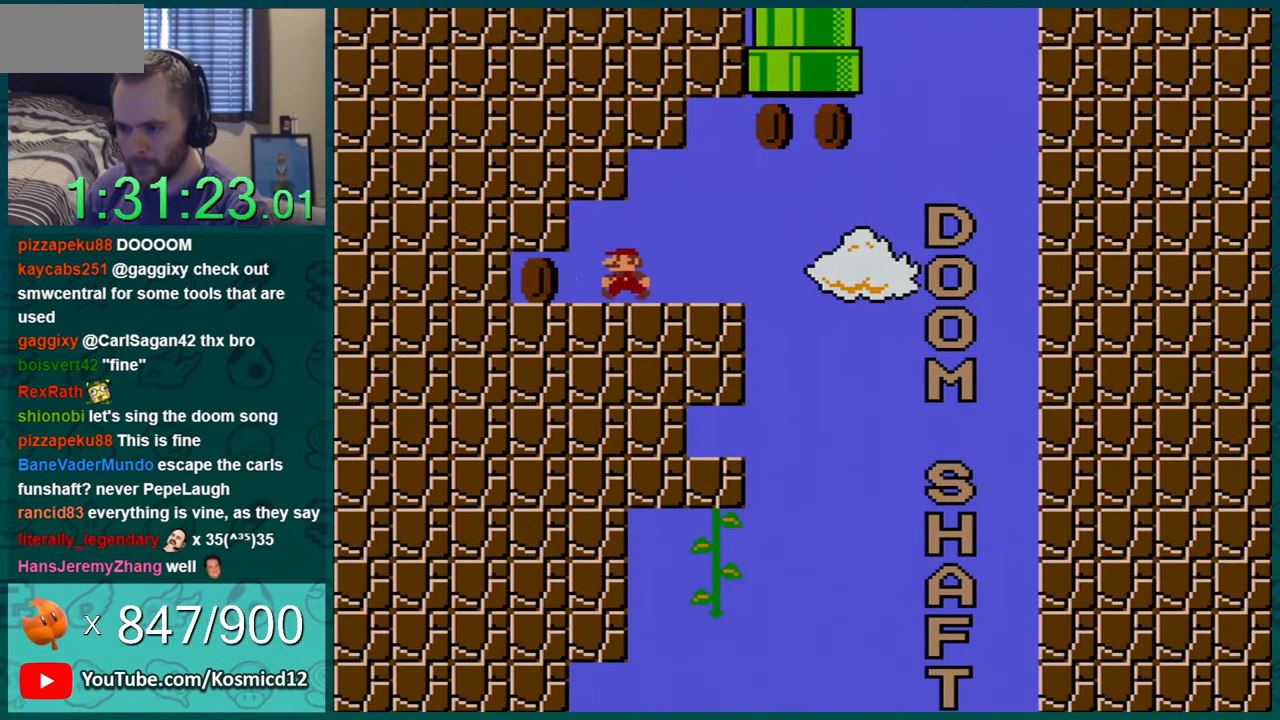
{"buttons": ["Y", "DPAD_RIGHT"], "events": [[217, "DPAD_LEFT", "up"], [250, "DPAD_RIGHT", "down"]]}
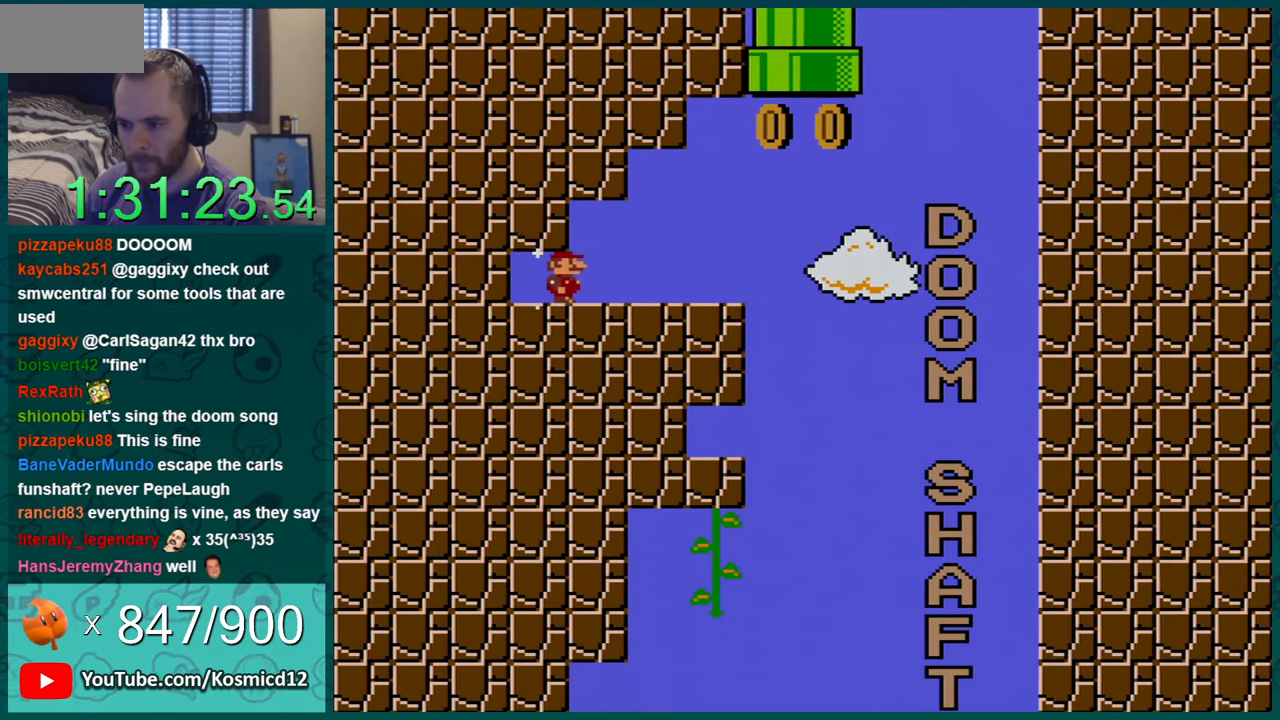
{"buttons": ["B", "Y", "DPAD_UP", "DPAD_LEFT"], "events": [[334, "B", "down"], [334, "DPAD_UP", "down"], [367, "DPAD_RIGHT", "up"], [500, "DPAD_LEFT", "down"]]}
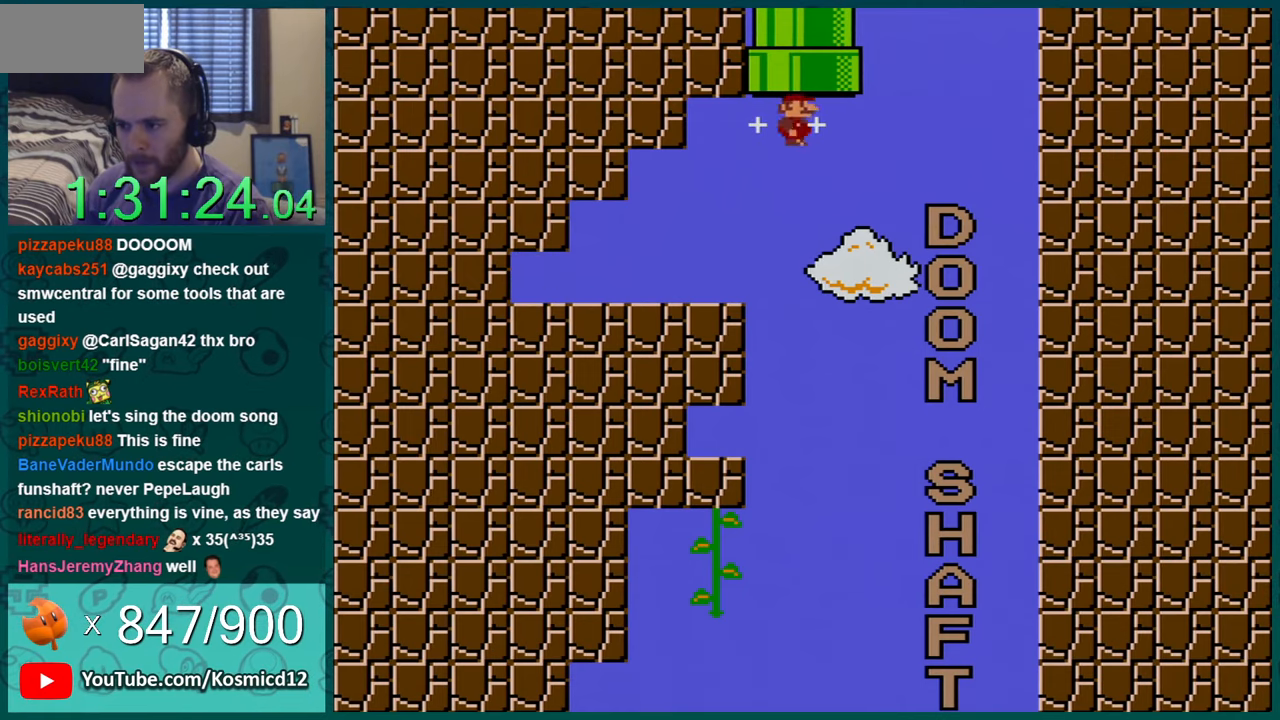
{"buttons": [], "events": [[217, "DPAD_LEFT", "up"], [334, "B", "up"], [367, "DPAD_UP", "up"], [367, "Y", "up"]]}
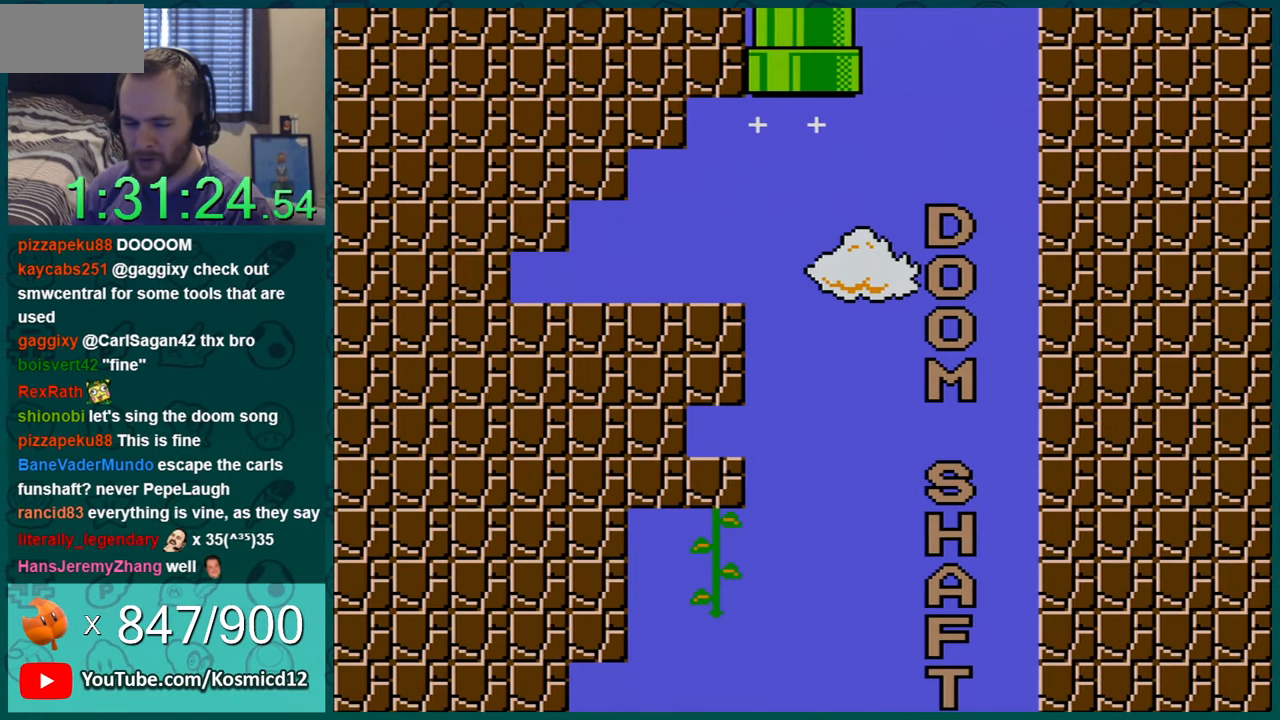
{"buttons": [], "events": []}
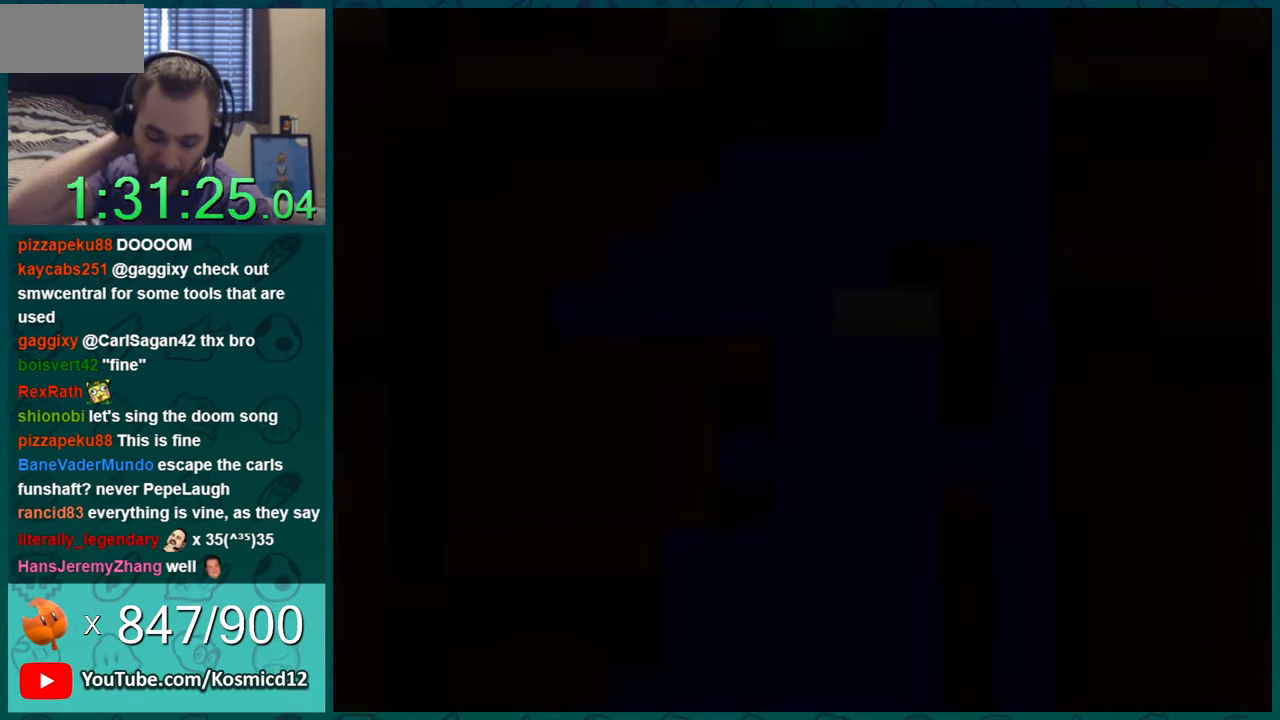
{"buttons": [], "events": []}
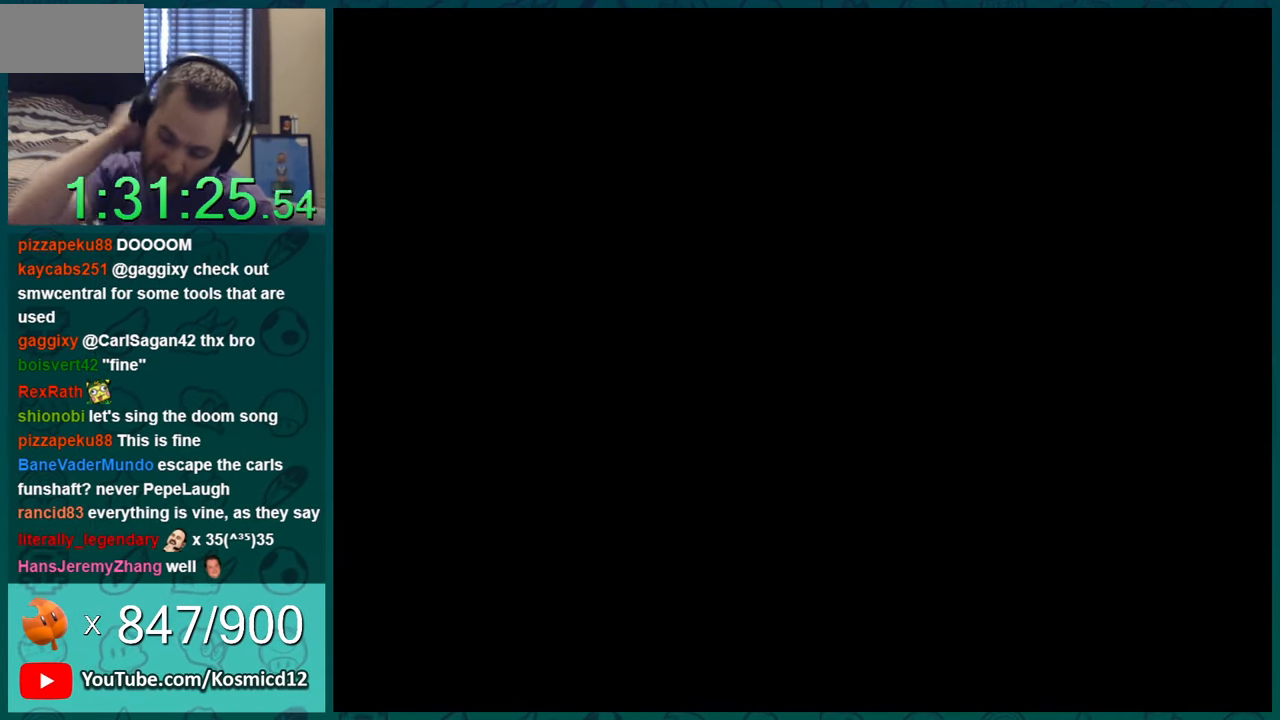
{"buttons": [], "events": []}
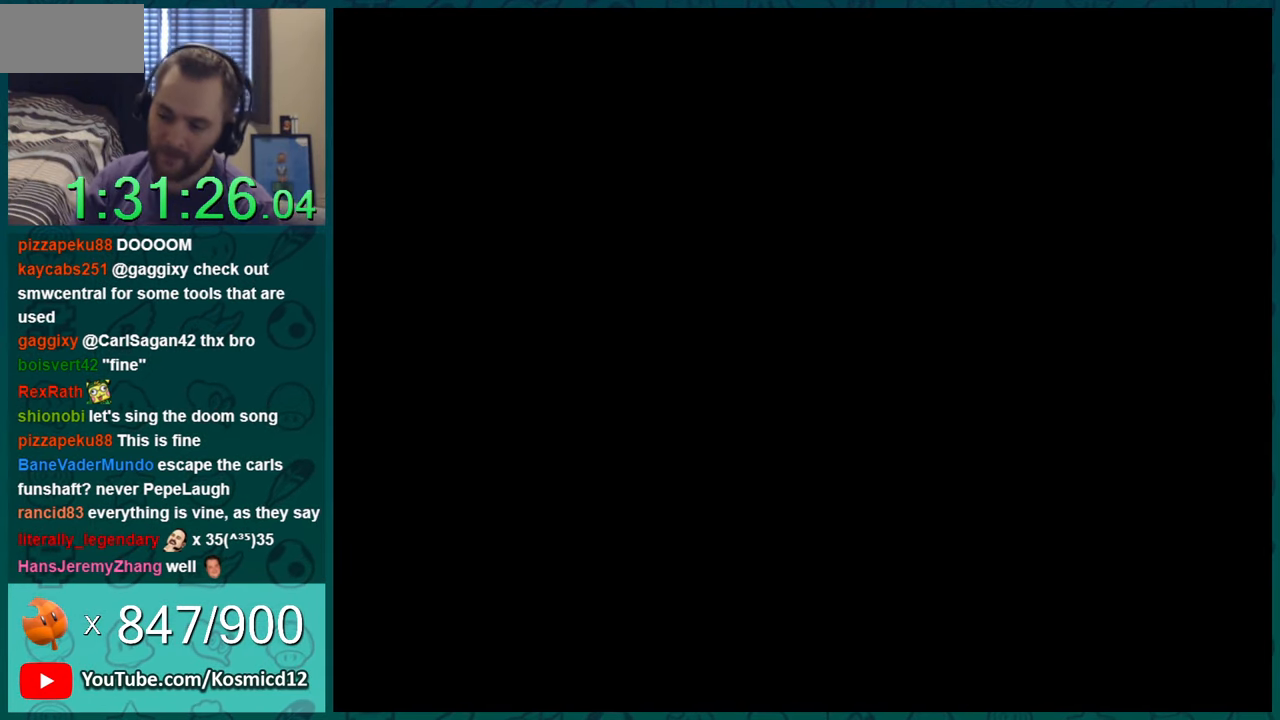
{"buttons": [], "events": []}
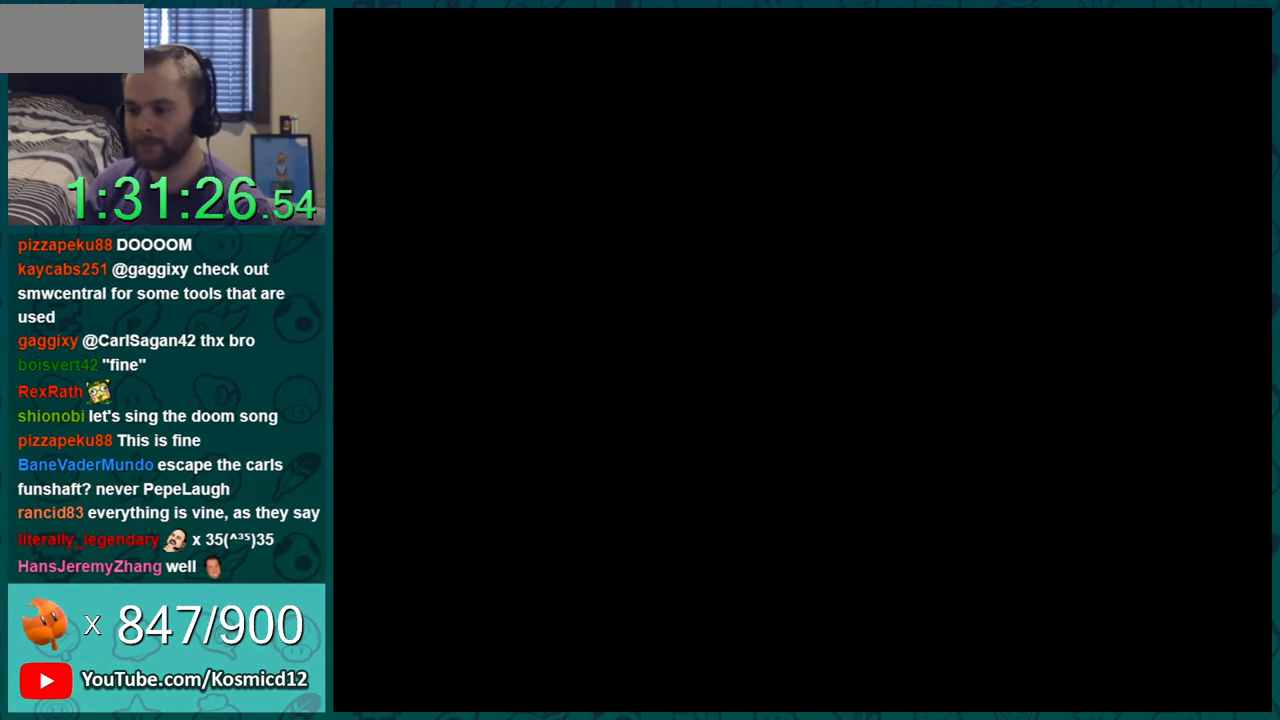
{"buttons": ["Y"], "events": [[367, "Y", "down"]]}
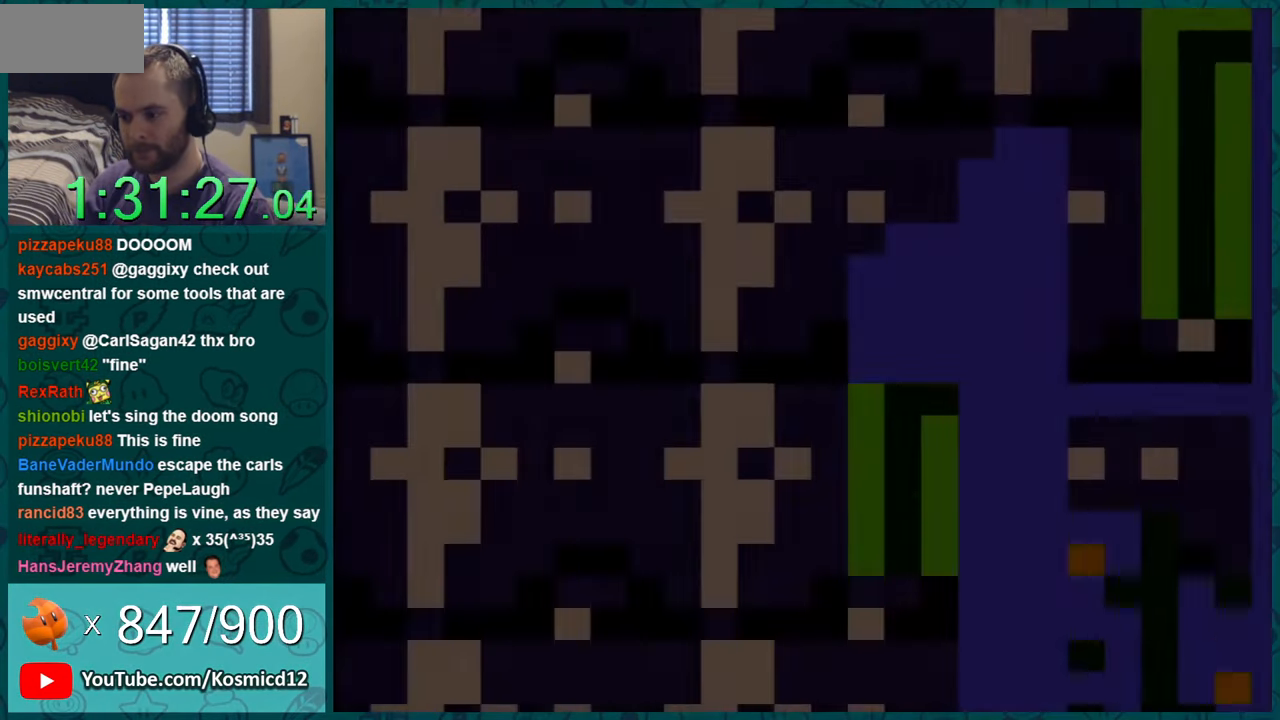
{"buttons": ["Y"], "events": []}
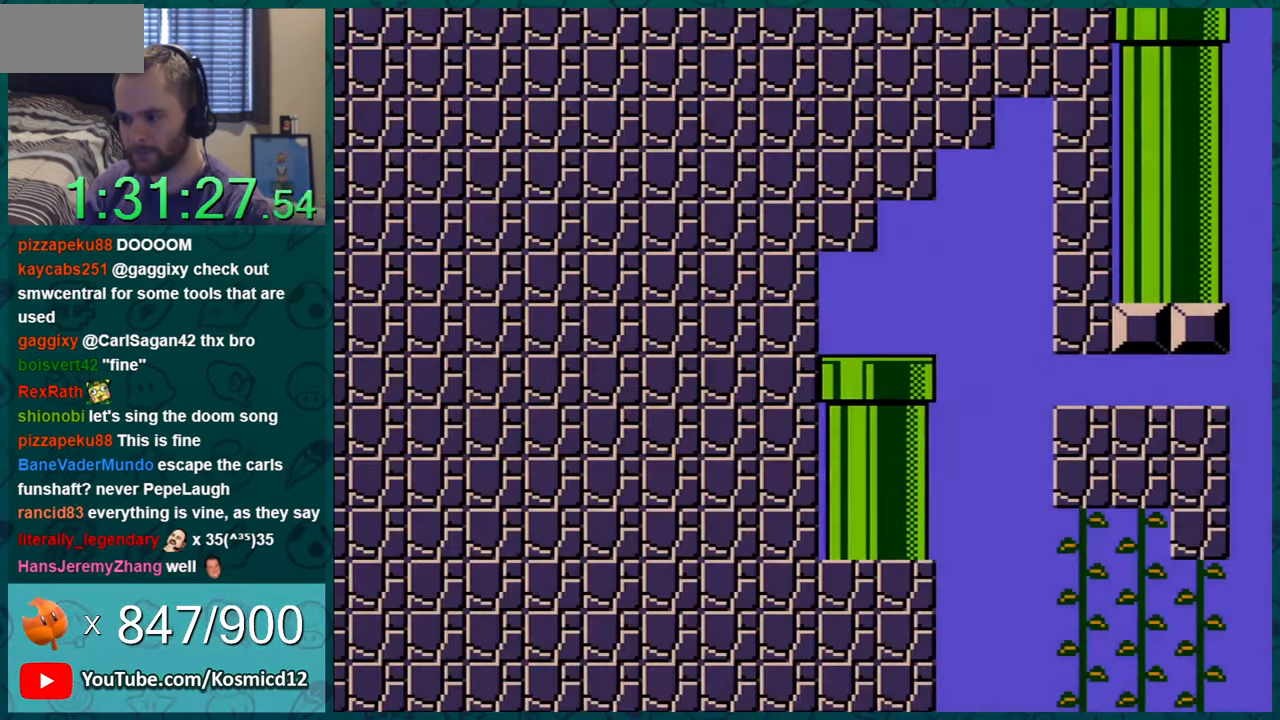
{"buttons": ["Y", "DPAD_LEFT"], "events": [[117, "DPAD_LEFT", "down"]]}
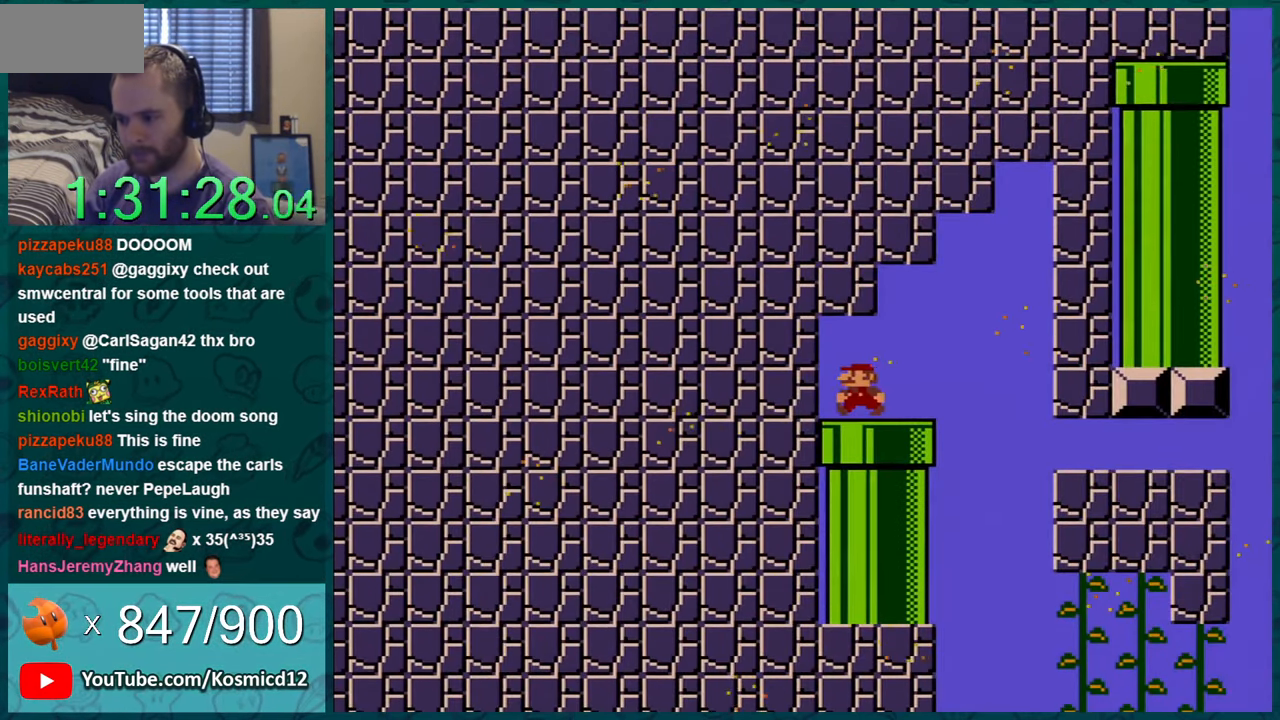
{"buttons": ["Y", "DPAD_LEFT"], "events": []}
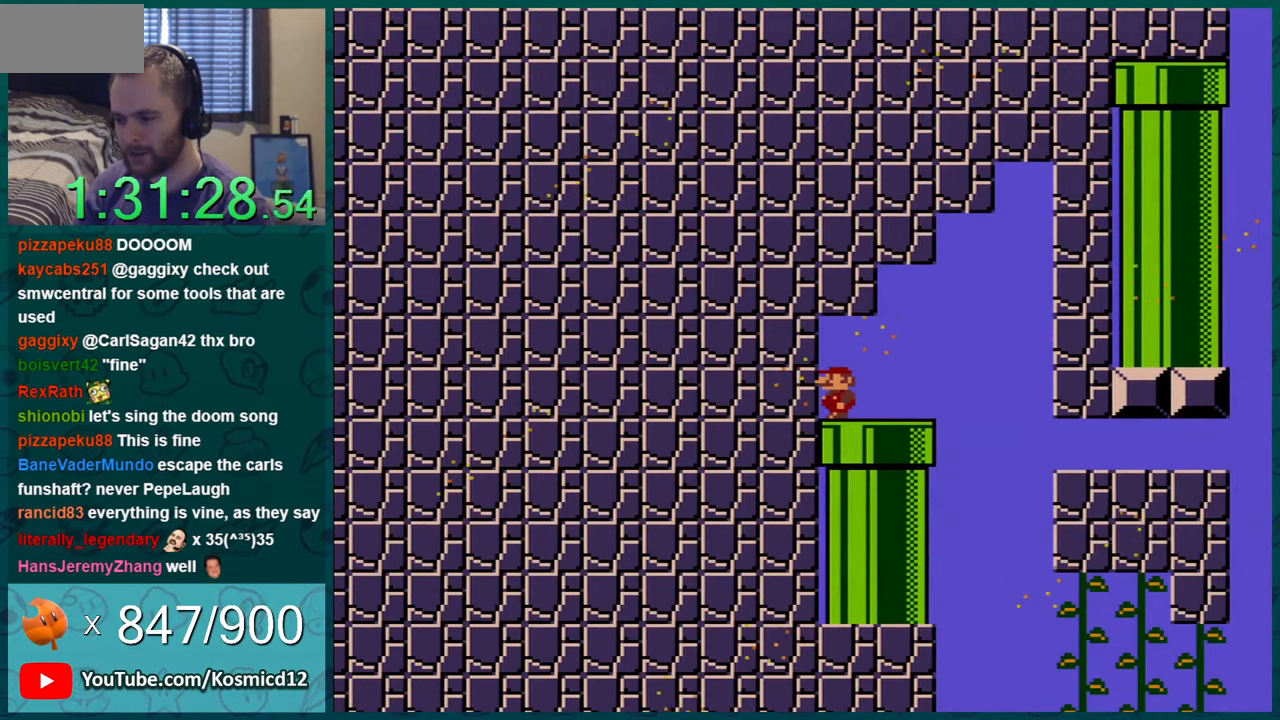
{"buttons": ["Y", "DPAD_LEFT"], "events": []}
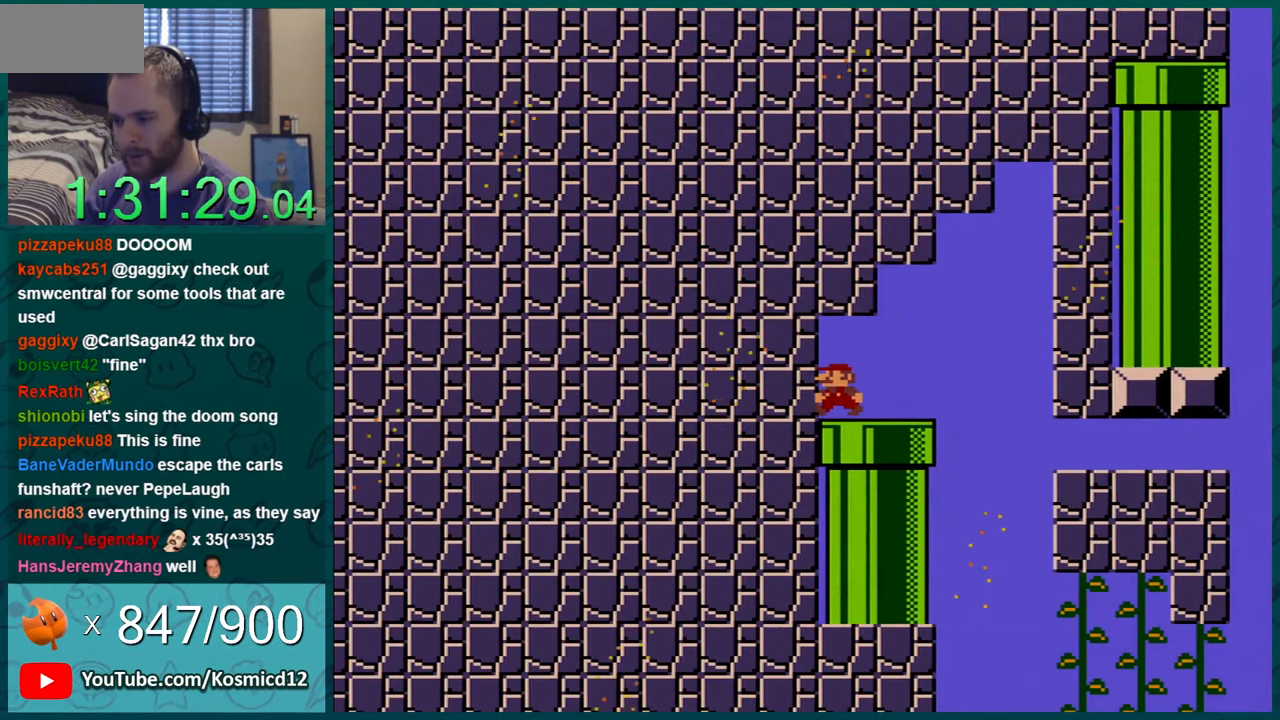
{"buttons": ["Y"], "events": [[100, "DPAD_LEFT", "up"], [383, "DPAD_LEFT", "down"], [483, "DPAD_LEFT", "up"]]}